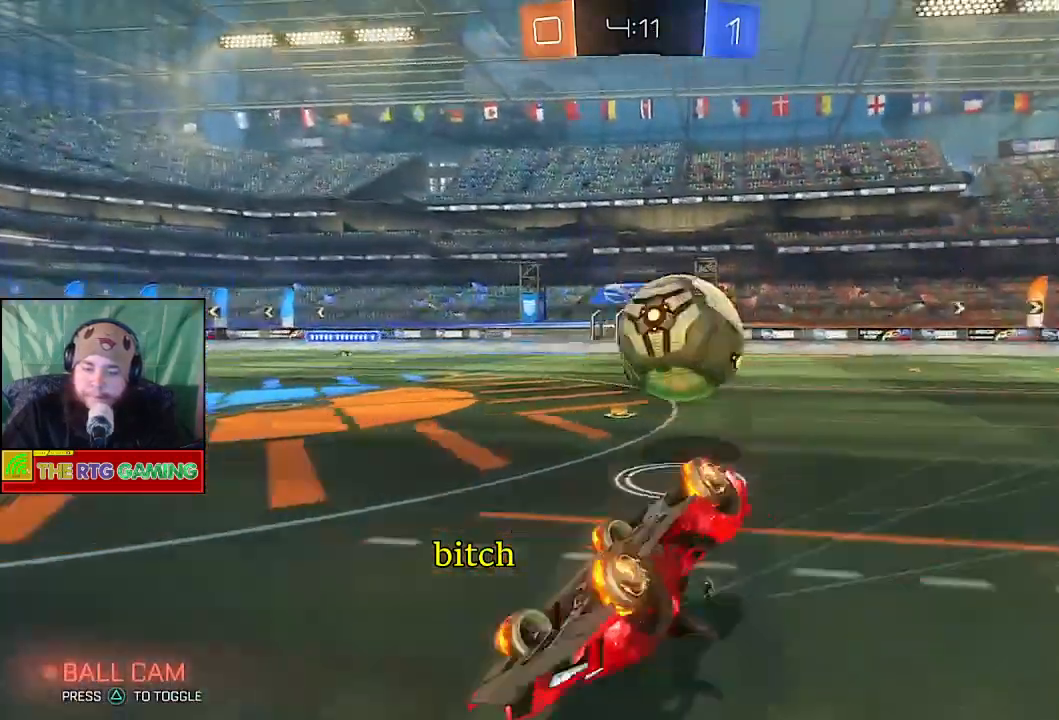
Gameplay with a controller (PlayStation layout); each line is a JSON object with the inputs held at the frame after it. "events" lists button and stick changes between this image and that frame as [ms after this image, input, new state], when the widget could be followed in between.
{"buttons": ["R2"], "left_stick": "right", "right_stick": "center", "events": []}
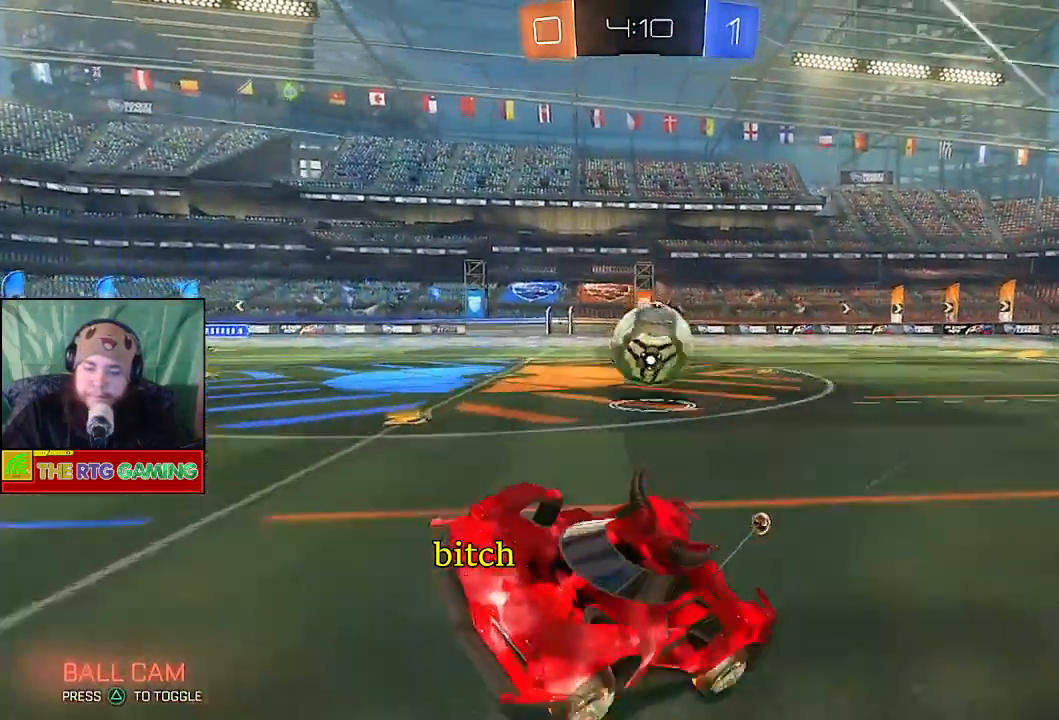
{"buttons": [], "left_stick": "right", "right_stick": "center", "events": [[483, "R2", "up"]]}
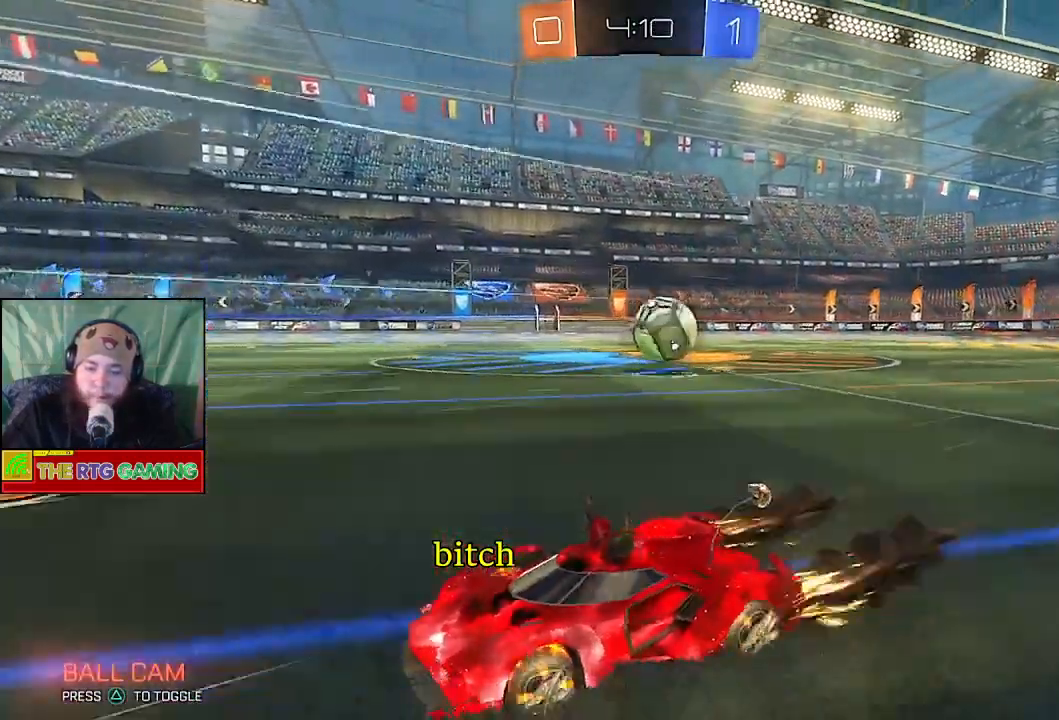
{"buttons": [], "left_stick": "right", "right_stick": "center", "events": [[17, "L2", "down"], [50, "L1", "down"], [100, "L1", "up"], [317, "L2", "up"]]}
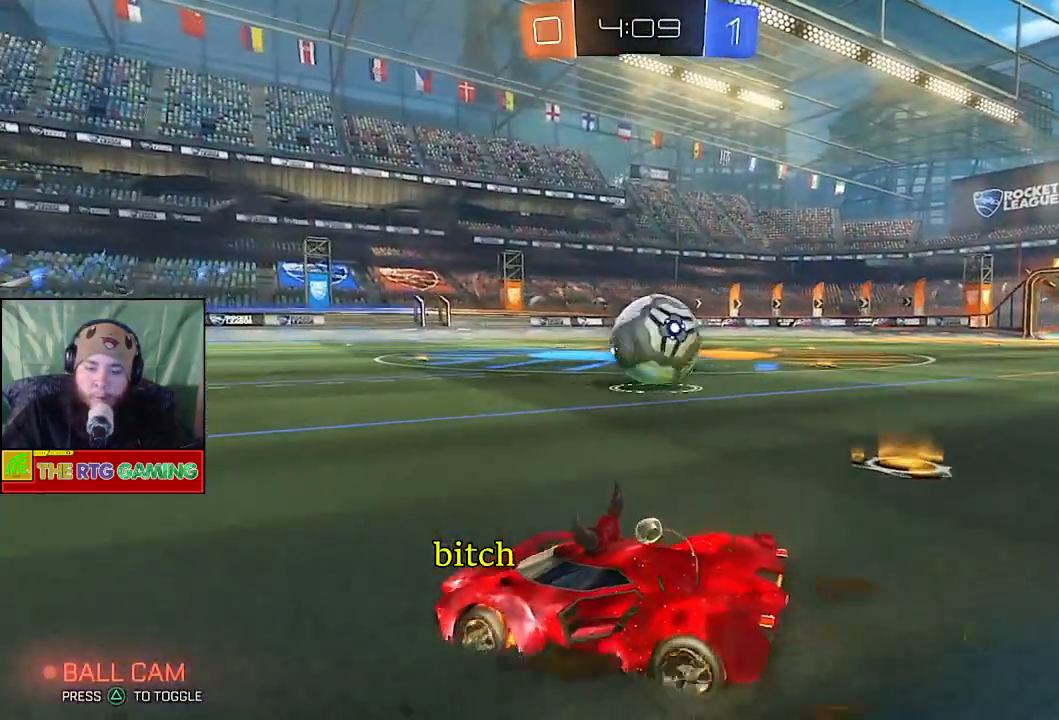
{"buttons": ["CROSS", "R2"], "left_stick": "up-left", "right_stick": "center", "events": [[83, "R2", "down"], [450, "left_stick", "up-left"], [483, "CROSS", "down"]]}
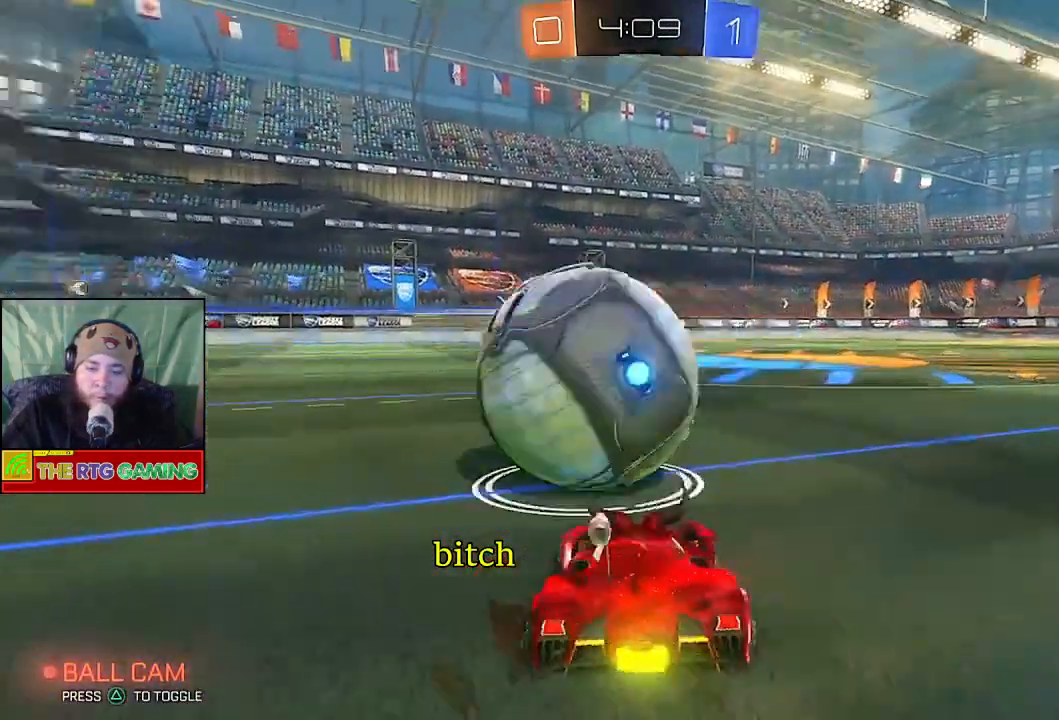
{"buttons": ["R2"], "left_stick": "up-left", "right_stick": "center", "events": [[33, "left_stick", "left"], [67, "R2", "up"], [100, "CROSS", "up"], [167, "CROSS", "down"], [317, "R2", "down"], [383, "left_stick", "up-left"], [400, "CROSS", "up"]]}
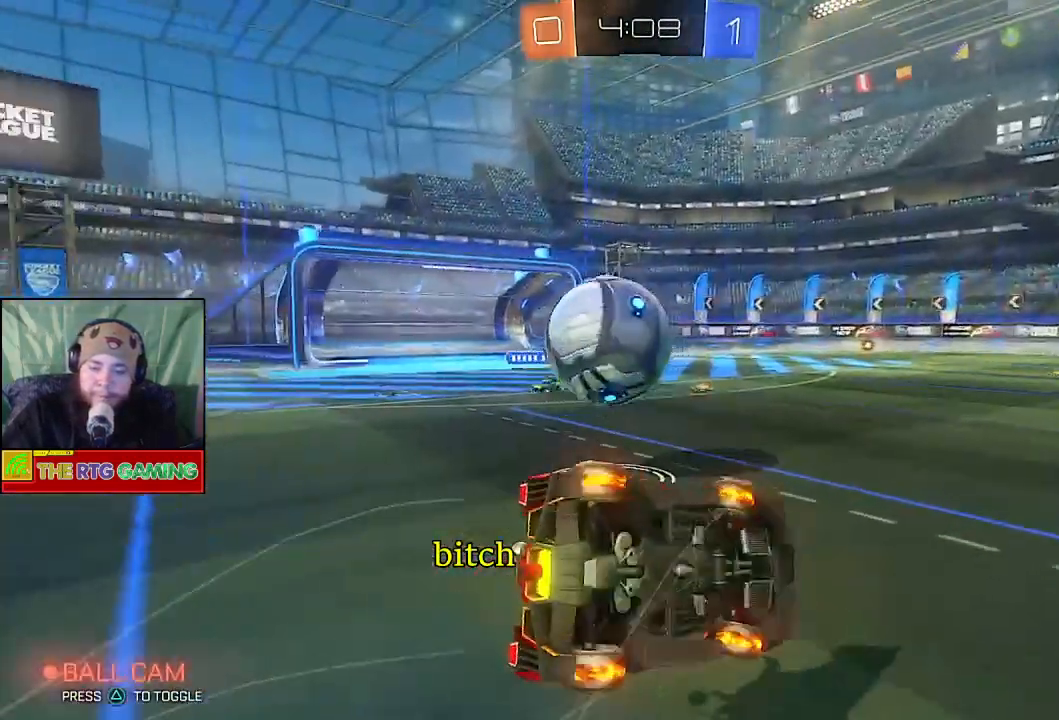
{"buttons": ["CIRCLE", "R2"], "left_stick": "left", "right_stick": "center", "events": [[50, "left_stick", "center"], [233, "CIRCLE", "down"], [283, "left_stick", "left"]]}
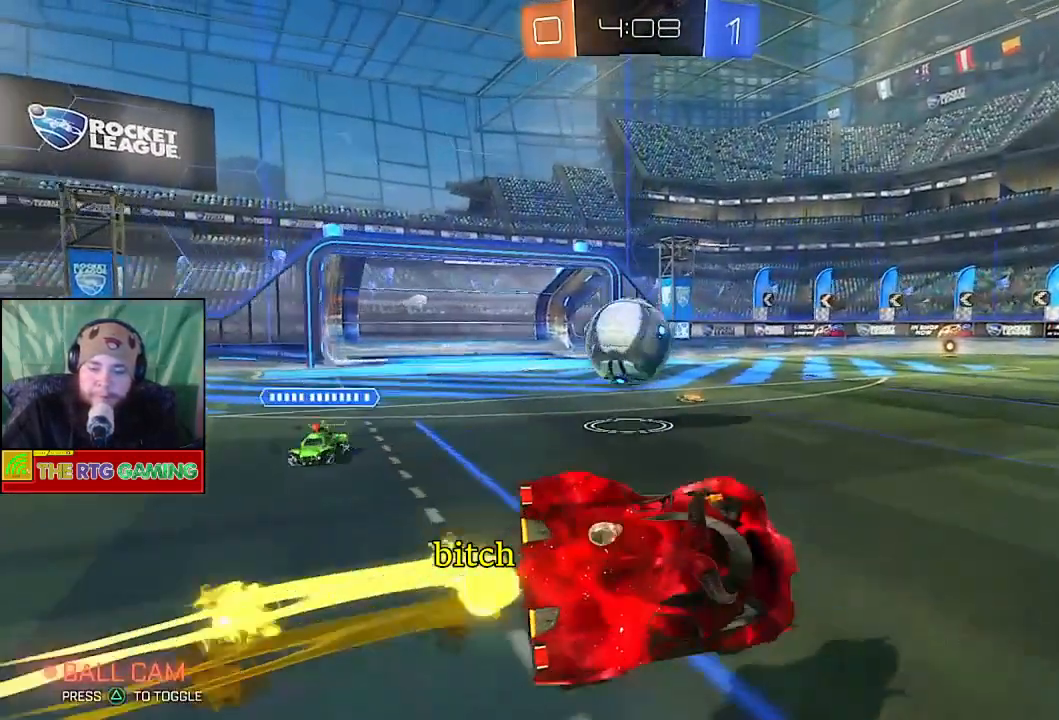
{"buttons": ["CIRCLE", "R2"], "left_stick": "center", "right_stick": "center", "events": [[33, "left_stick", "center"]]}
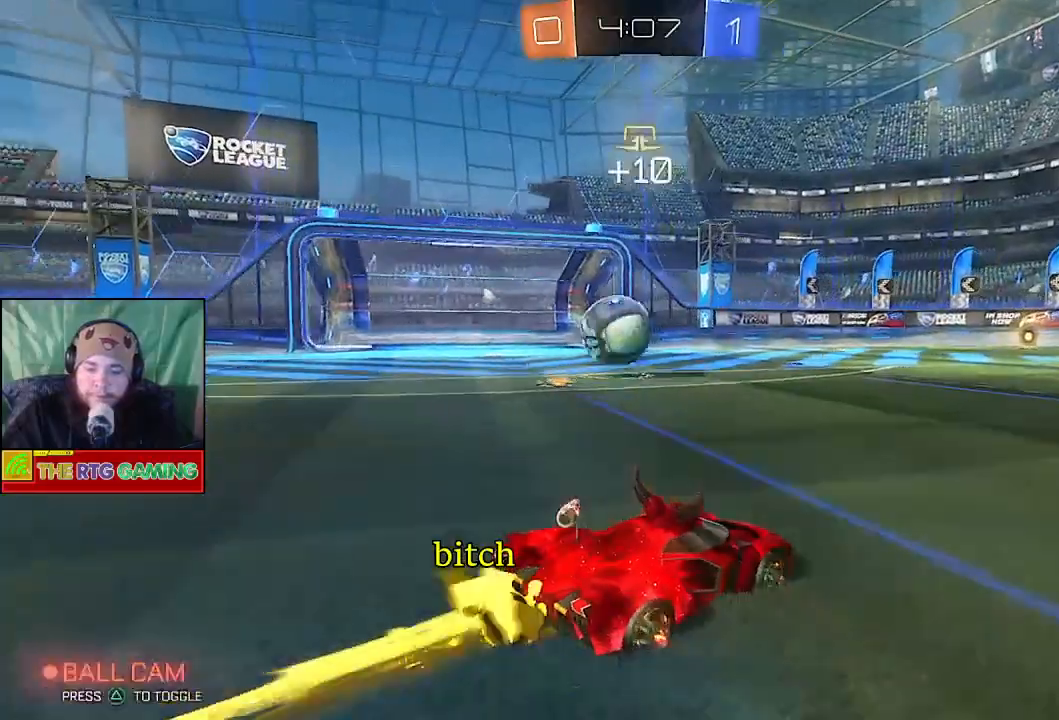
{"buttons": ["CIRCLE", "R2"], "left_stick": "center", "right_stick": "center", "events": [[50, "left_stick", "left"], [333, "left_stick", "center"]]}
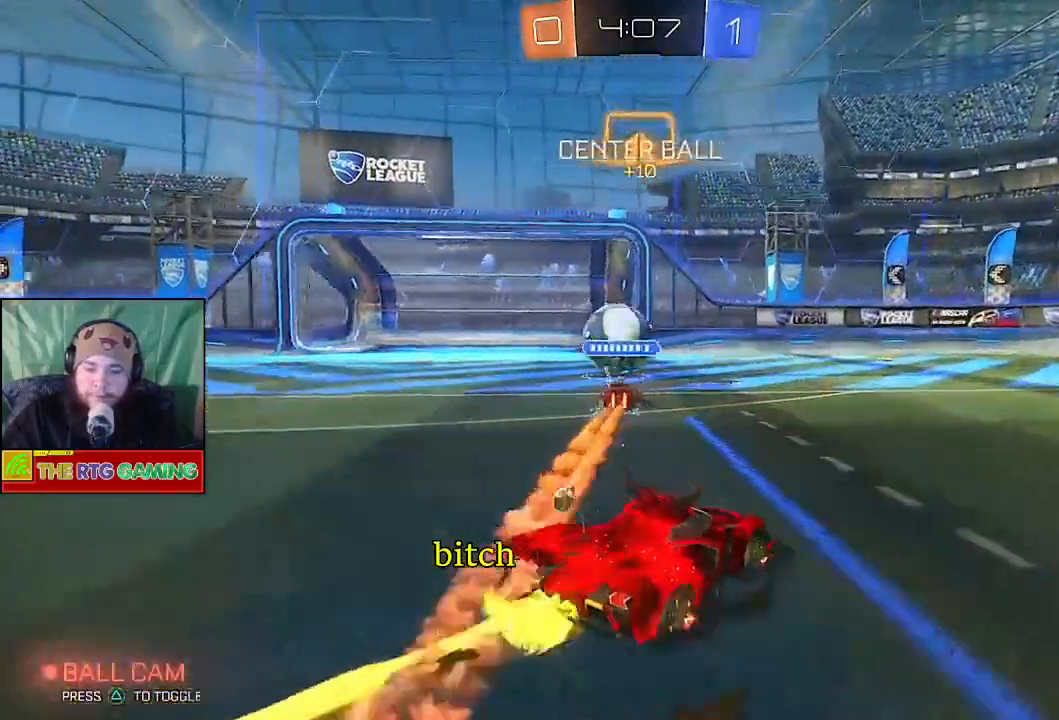
{"buttons": ["CIRCLE", "R2"], "left_stick": "center", "right_stick": "center", "events": []}
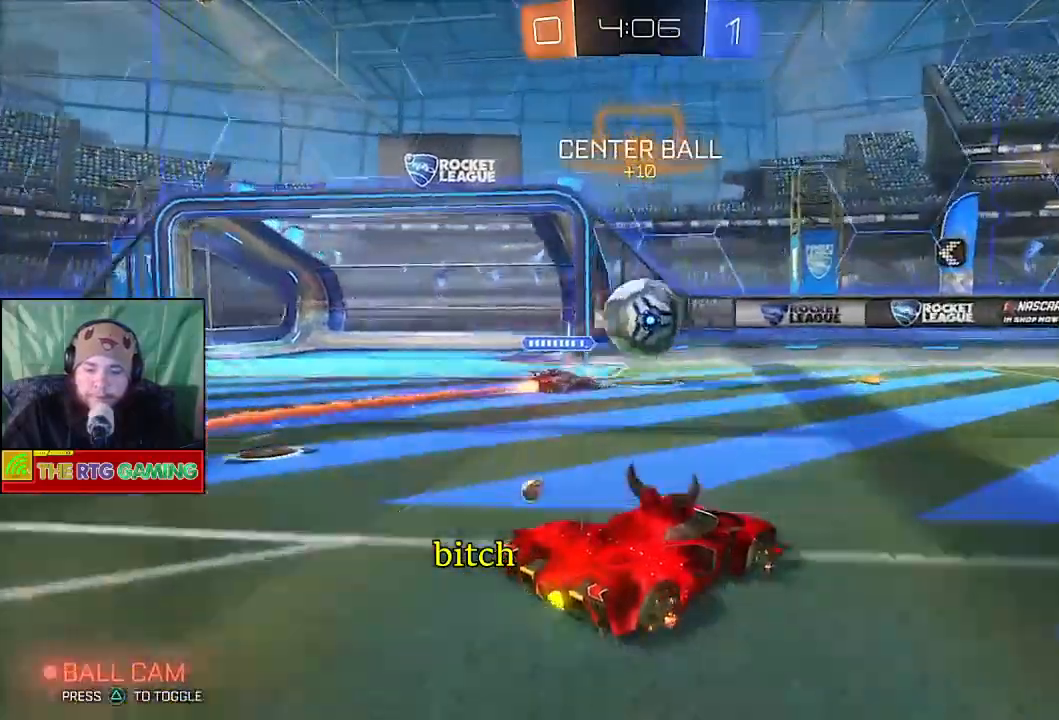
{"buttons": ["R2"], "left_stick": "right", "right_stick": "center", "events": [[33, "left_stick", "up-left"], [150, "CIRCLE", "up"], [217, "left_stick", "right"]]}
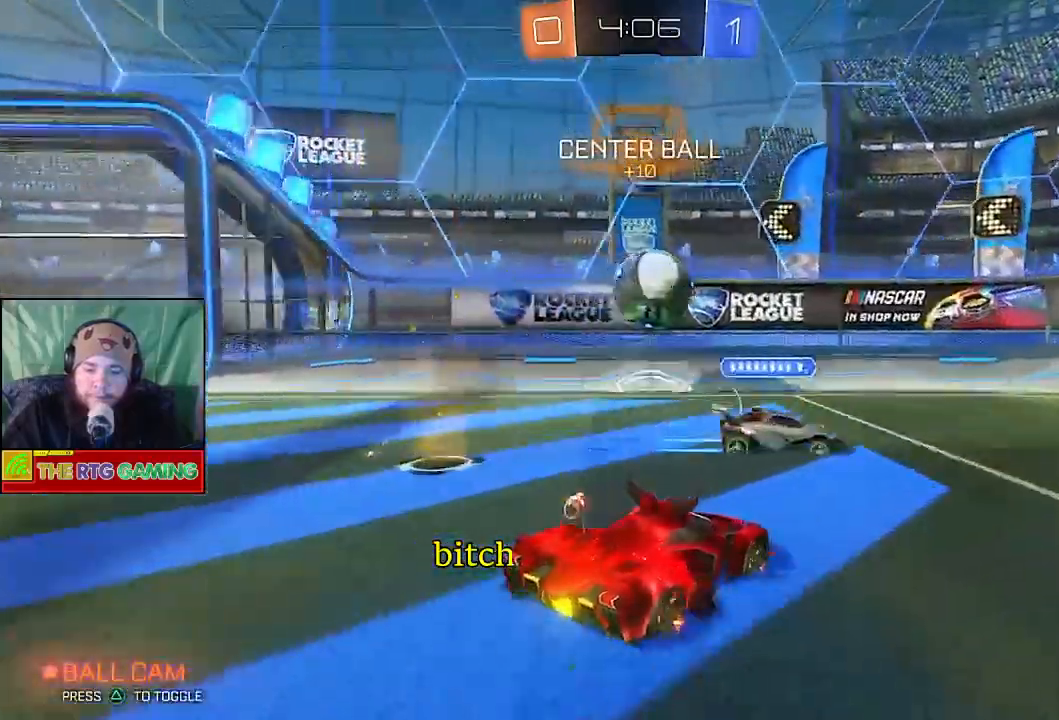
{"buttons": ["R2"], "left_stick": "center", "right_stick": "center", "events": [[17, "TRIANGLE", "down"], [133, "TRIANGLE", "up"], [150, "left_stick", "center"]]}
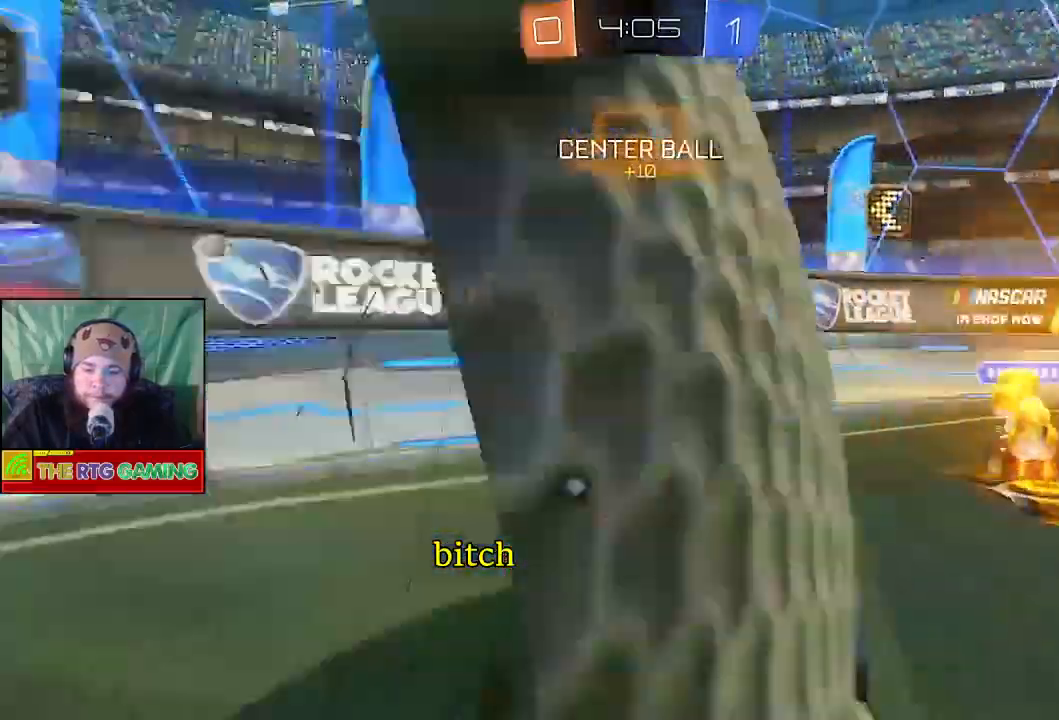
{"buttons": ["R2"], "left_stick": "right", "right_stick": "center", "events": [[50, "left_stick", "right"], [250, "SQUARE", "down"], [500, "SQUARE", "up"]]}
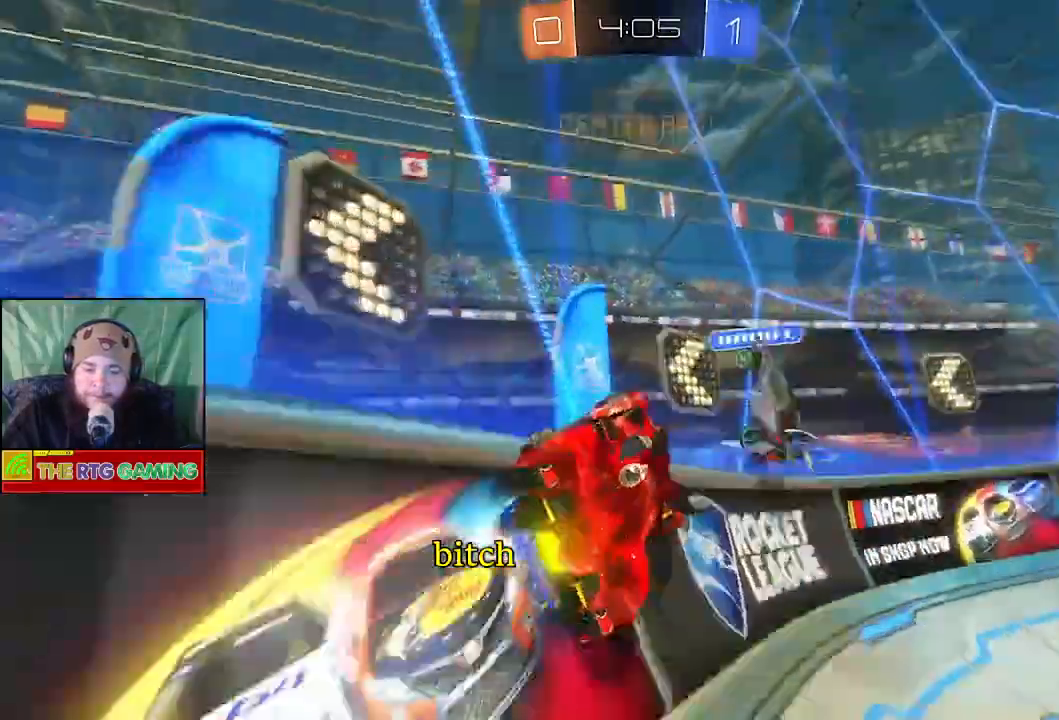
{"buttons": ["CIRCLE", "R2"], "left_stick": "center", "right_stick": "center", "events": [[100, "TRIANGLE", "down"], [317, "CIRCLE", "down"], [317, "TRIANGLE", "up"], [500, "left_stick", "center"]]}
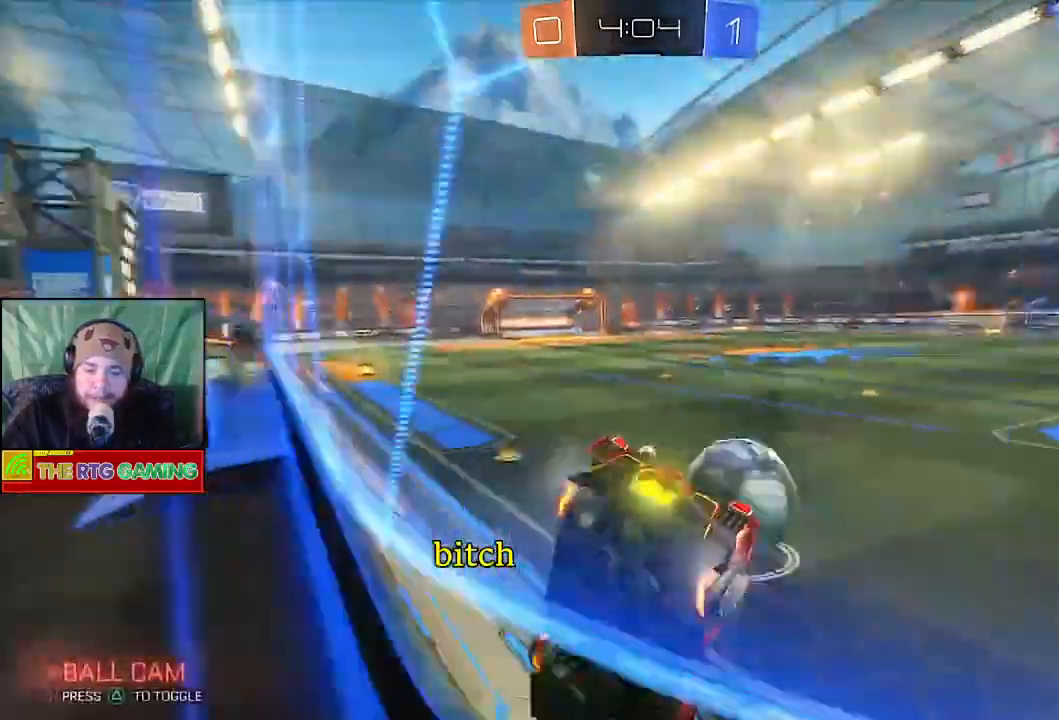
{"buttons": ["CIRCLE", "R2"], "left_stick": "up-left", "right_stick": "center", "events": [[33, "SQUARE", "down"], [83, "SQUARE", "up"], [217, "left_stick", "up-left"]]}
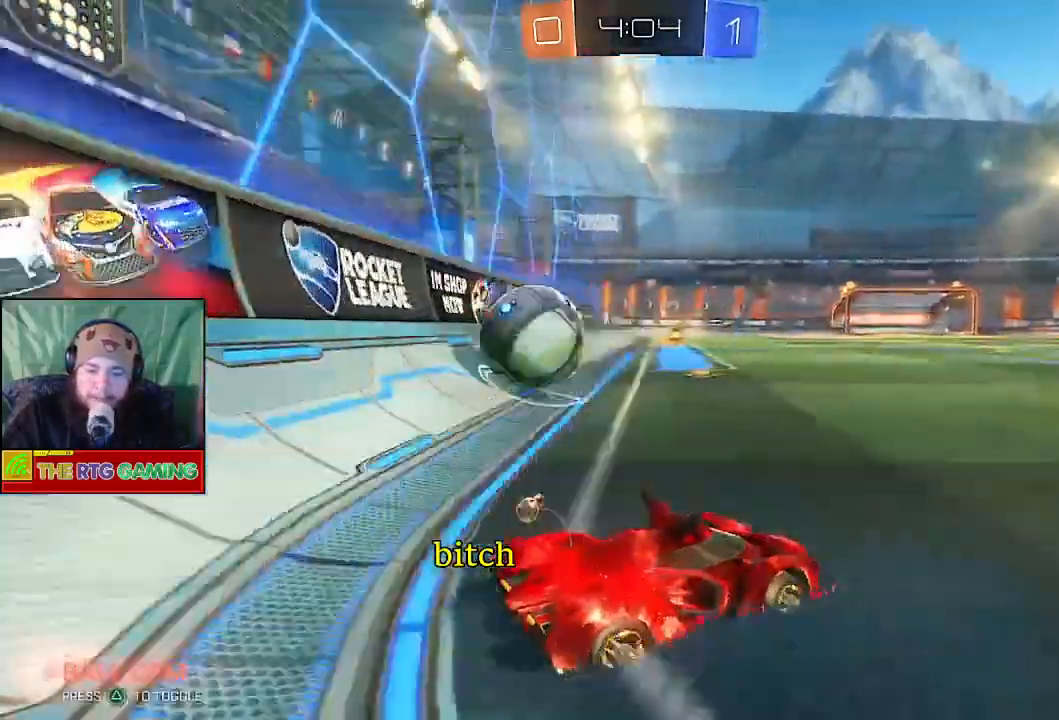
{"buttons": ["CROSS", "R2"], "left_stick": "up", "right_stick": "center", "events": [[217, "left_stick", "center"], [350, "CIRCLE", "up"], [383, "left_stick", "up"], [467, "CROSS", "down"]]}
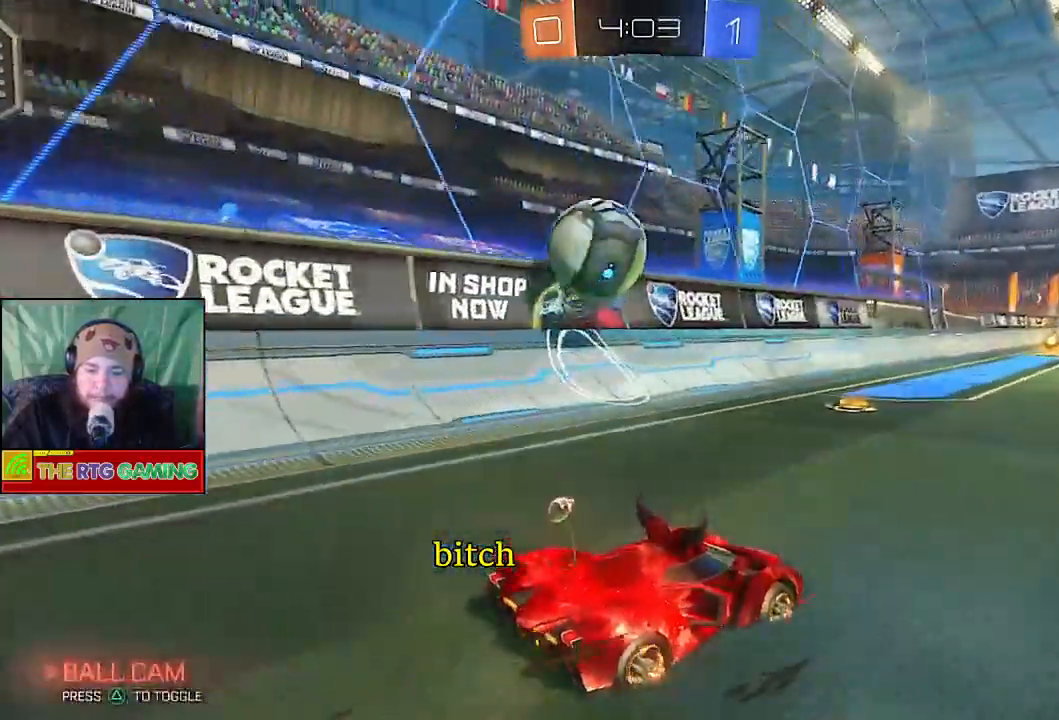
{"buttons": ["R2"], "left_stick": "center", "right_stick": "center", "events": [[67, "CROSS", "up"], [133, "CROSS", "down"], [233, "CROSS", "up"], [333, "left_stick", "center"], [383, "R2", "up"], [433, "R2", "down"]]}
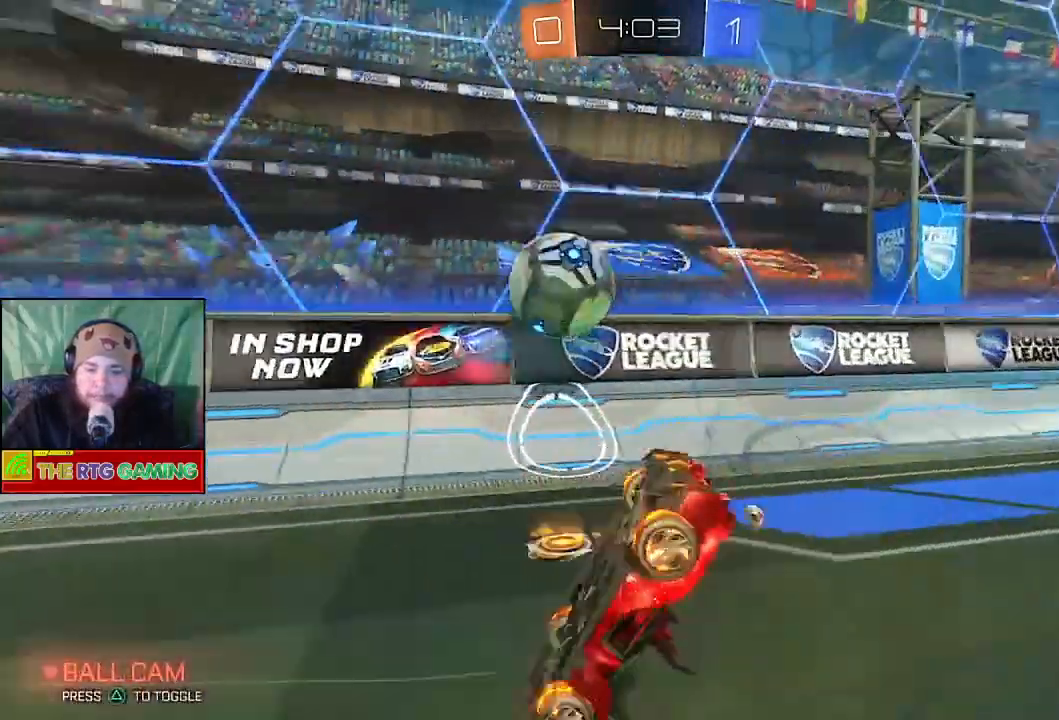
{"buttons": ["R2"], "left_stick": "left", "right_stick": "center", "events": [[200, "TRIANGLE", "down"], [300, "TRIANGLE", "up"], [500, "left_stick", "left"]]}
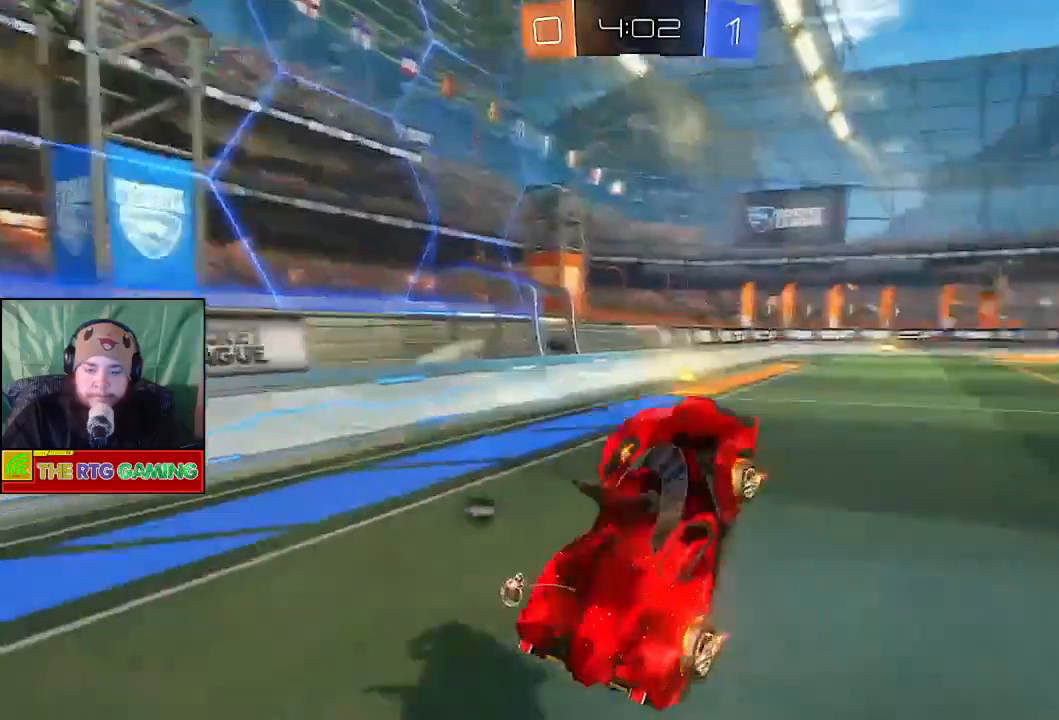
{"buttons": ["R2"], "left_stick": "left", "right_stick": "center", "events": []}
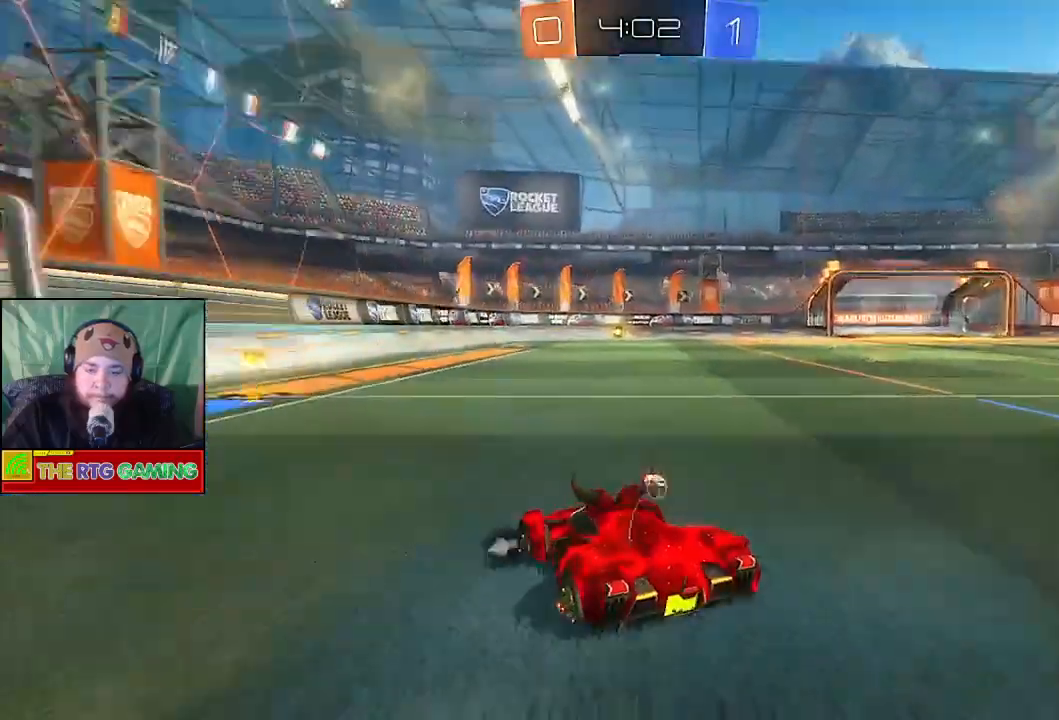
{"buttons": ["R2"], "left_stick": "center", "right_stick": "center", "events": [[83, "left_stick", "center"], [183, "left_stick", "right"], [483, "left_stick", "center"]]}
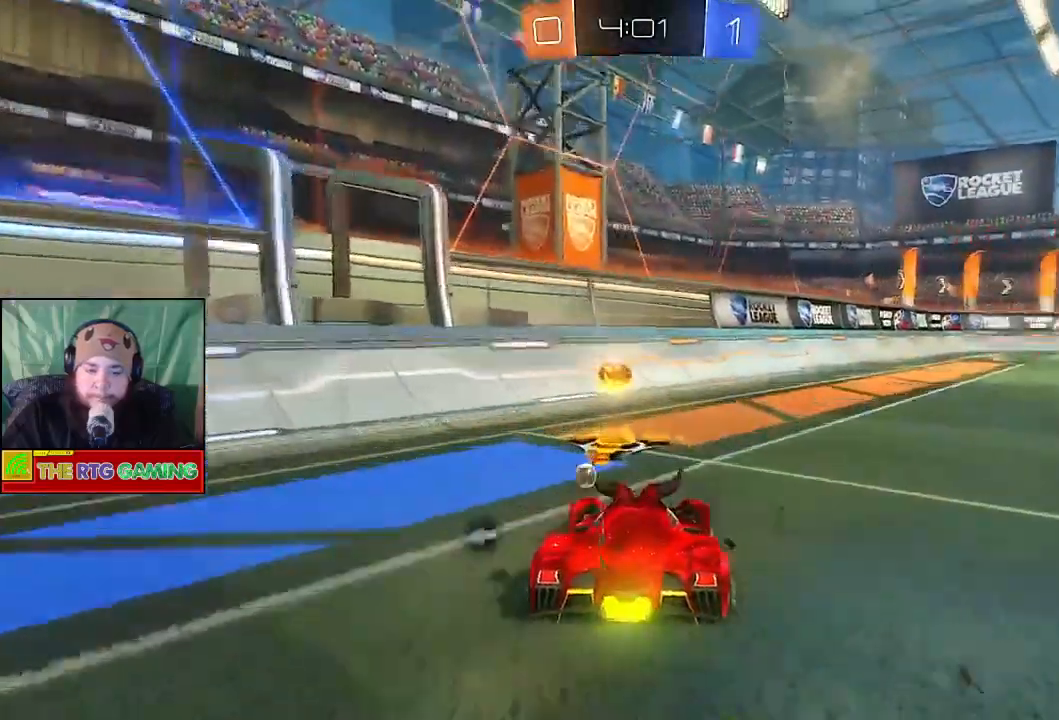
{"buttons": ["CIRCLE", "R2"], "left_stick": "right", "right_stick": "center", "events": [[17, "left_stick", "left"], [50, "TRIANGLE", "down"], [167, "TRIANGLE", "up"], [217, "left_stick", "right"], [267, "CIRCLE", "down"]]}
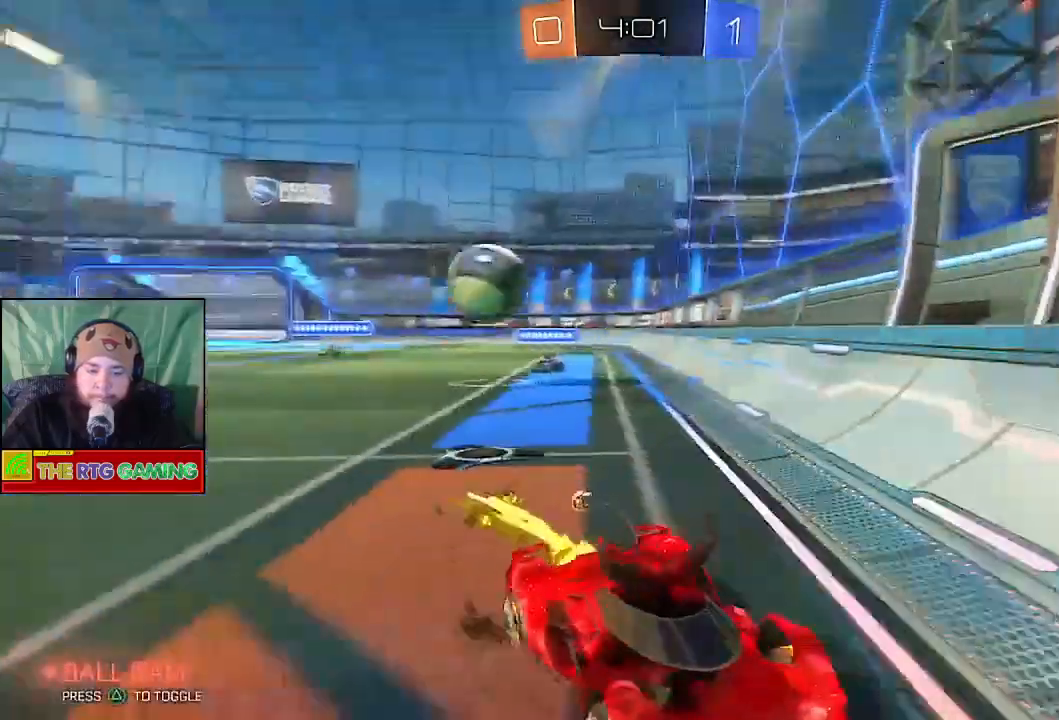
{"buttons": ["CIRCLE", "R2"], "left_stick": "right", "right_stick": "center", "events": []}
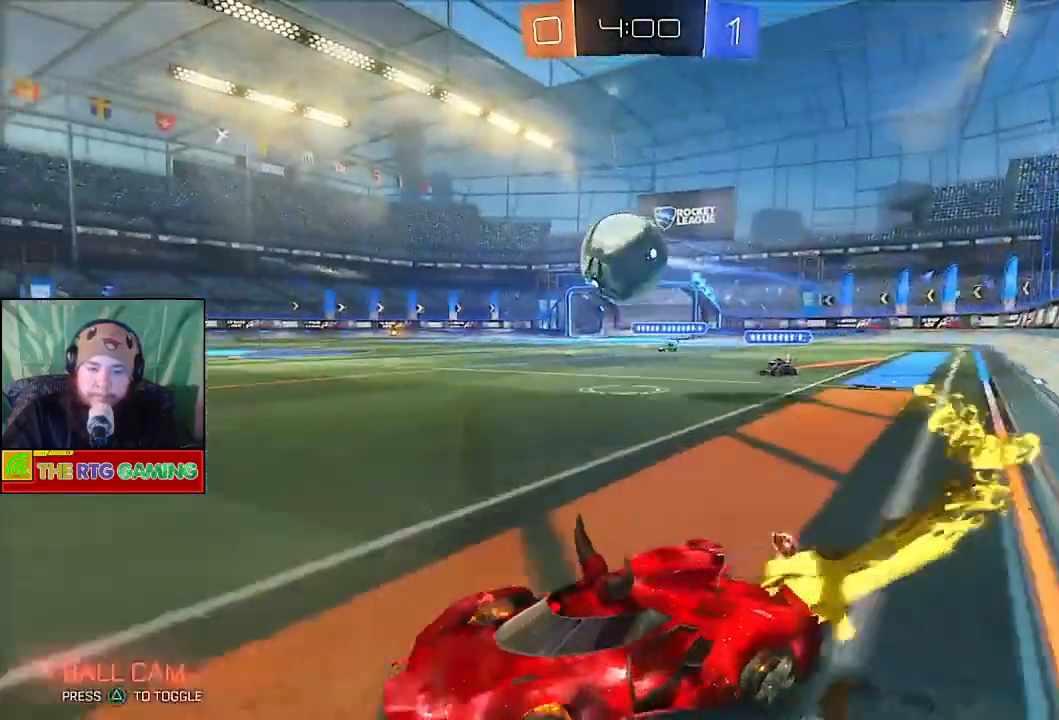
{"buttons": ["CROSS"], "left_stick": "right", "right_stick": "center", "events": [[50, "left_stick", "center"], [200, "left_stick", "right"], [267, "CIRCLE", "up"], [300, "R2", "up"], [333, "CROSS", "down"], [433, "CROSS", "up"], [483, "CROSS", "down"]]}
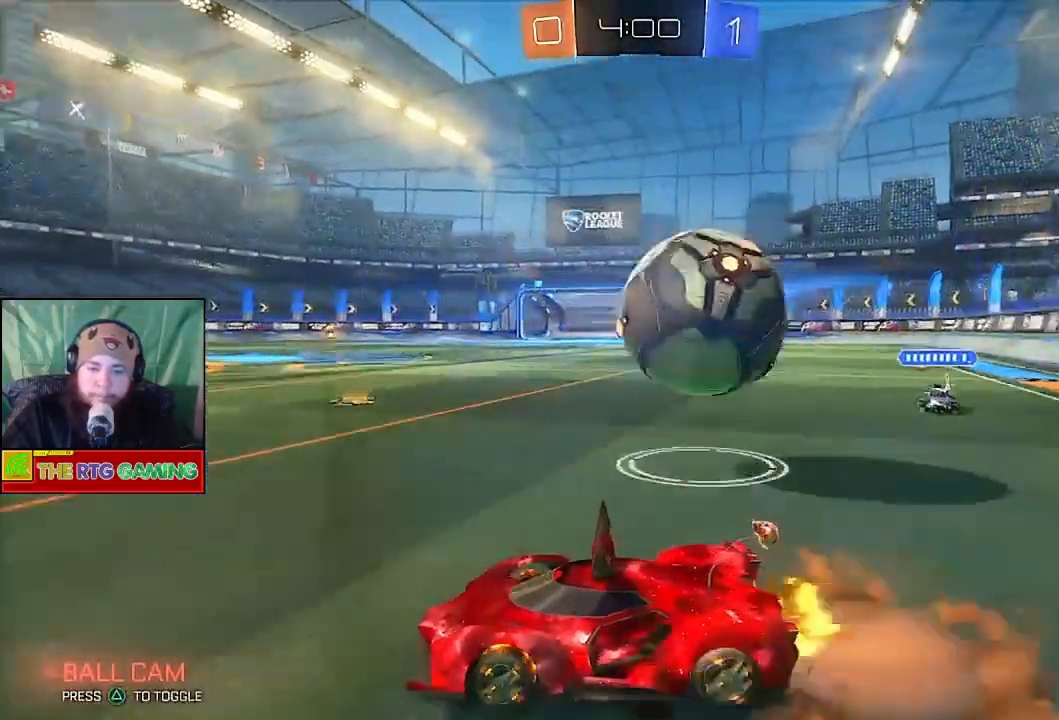
{"buttons": ["R2"], "left_stick": "down-left", "right_stick": "center", "events": [[67, "CROSS", "up"], [133, "CROSS", "down"], [183, "CROSS", "up"], [333, "left_stick", "down-left"], [367, "R2", "down"]]}
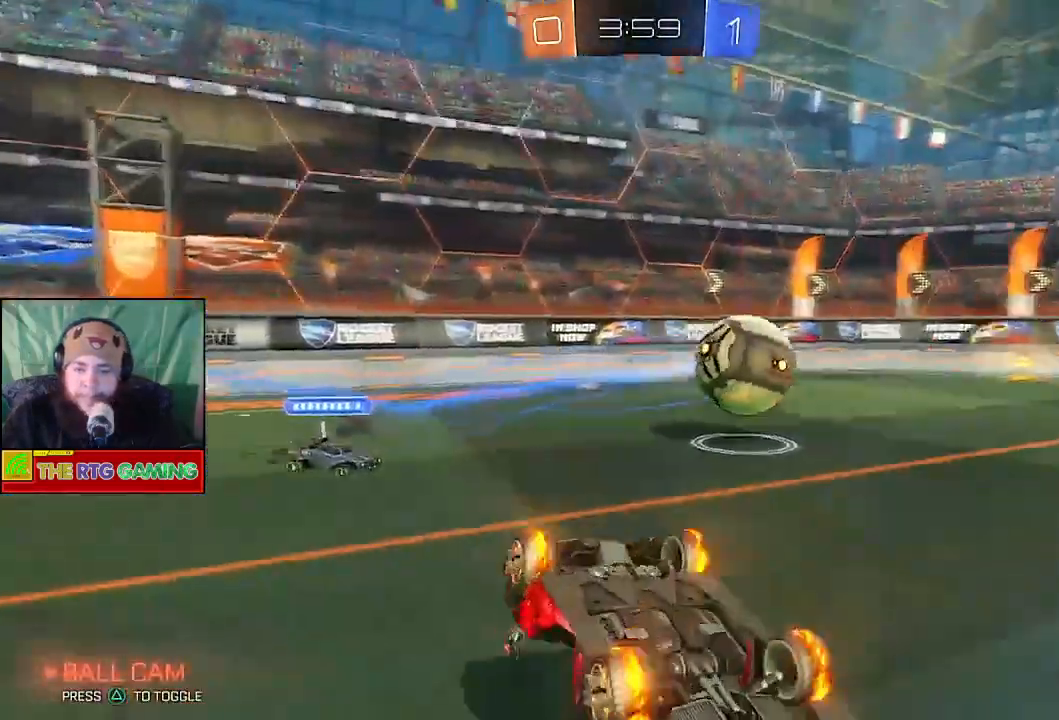
{"buttons": ["CIRCLE", "R2"], "left_stick": "left", "right_stick": "center", "events": [[83, "left_stick", "left"], [467, "CIRCLE", "down"]]}
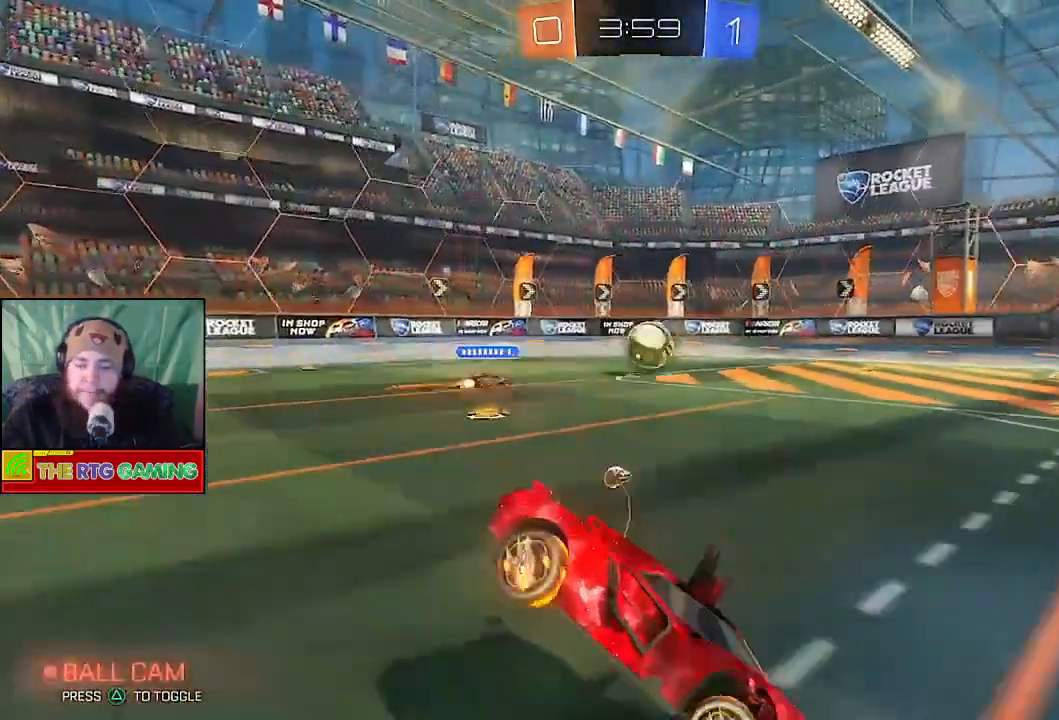
{"buttons": ["CIRCLE", "R2"], "left_stick": "right", "right_stick": "center", "events": [[283, "left_stick", "center"], [483, "left_stick", "right"]]}
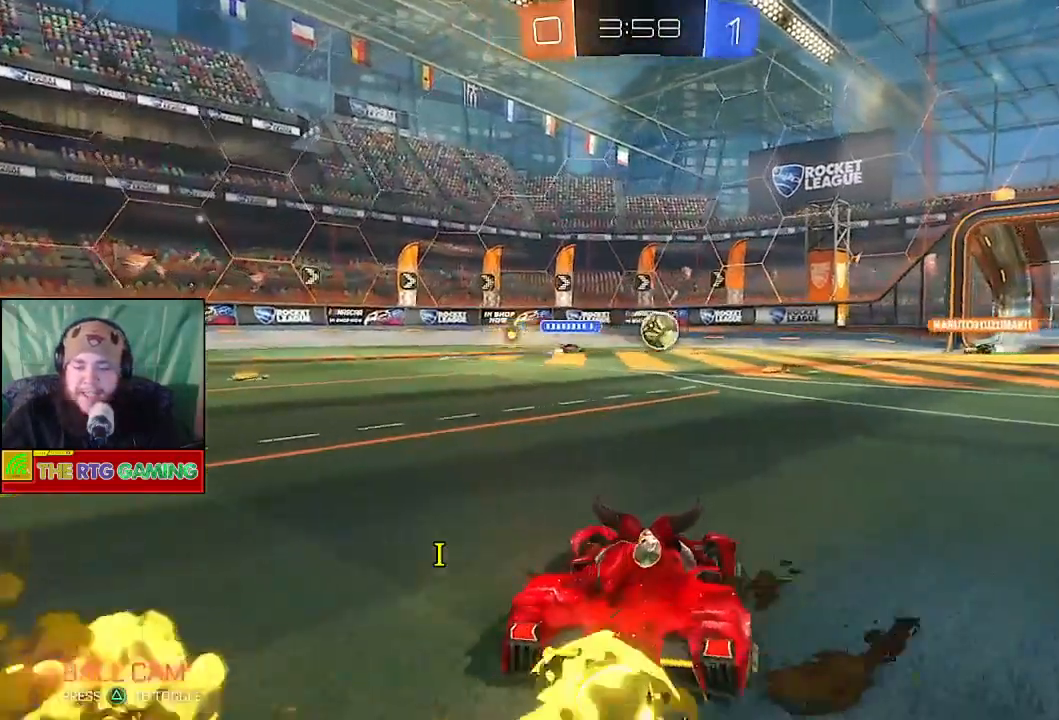
{"buttons": ["CIRCLE", "R2"], "left_stick": "center", "right_stick": "center", "events": [[267, "left_stick", "center"]]}
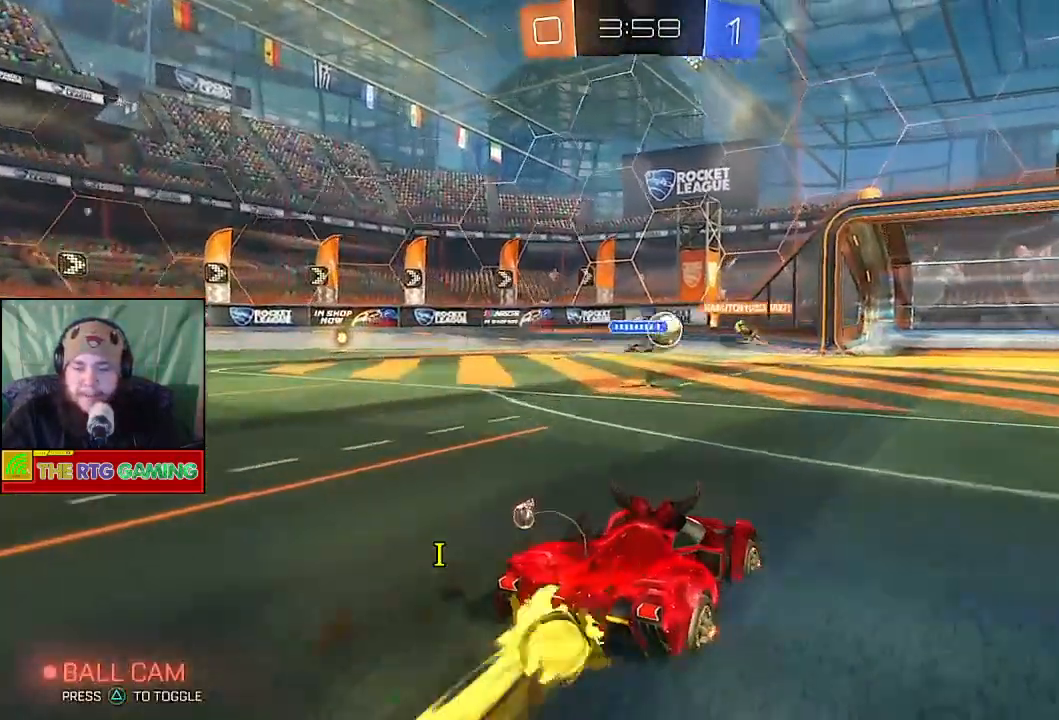
{"buttons": ["R2"], "left_stick": "left", "right_stick": "center", "events": [[333, "CIRCLE", "up"], [333, "left_stick", "left"]]}
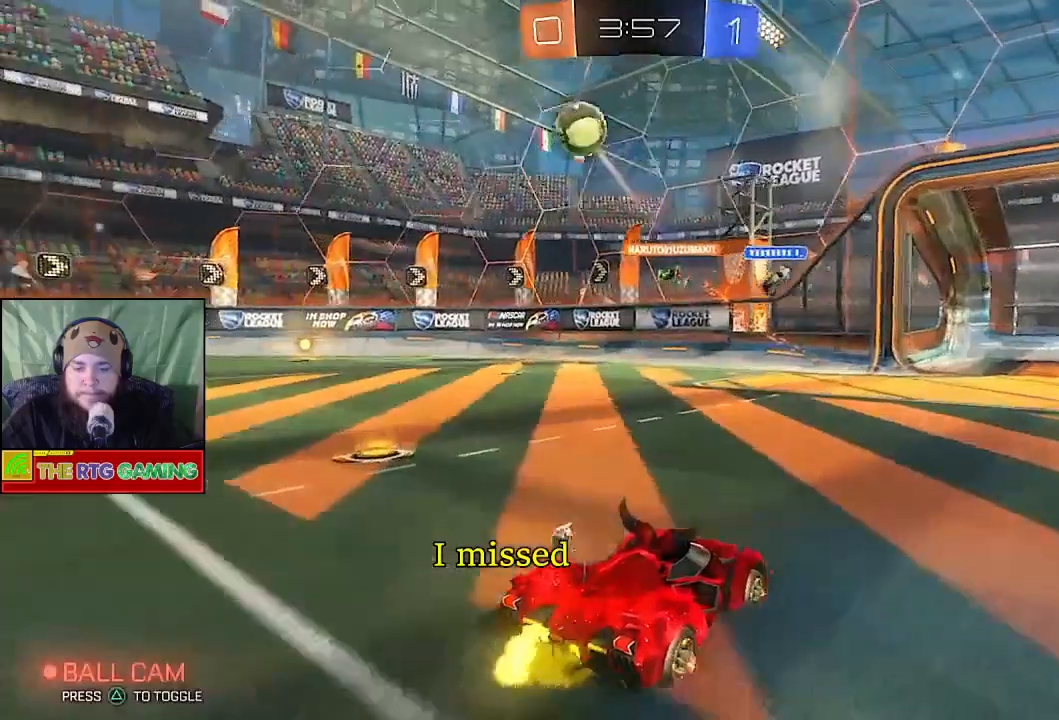
{"buttons": ["R2"], "left_stick": "left", "right_stick": "center", "events": []}
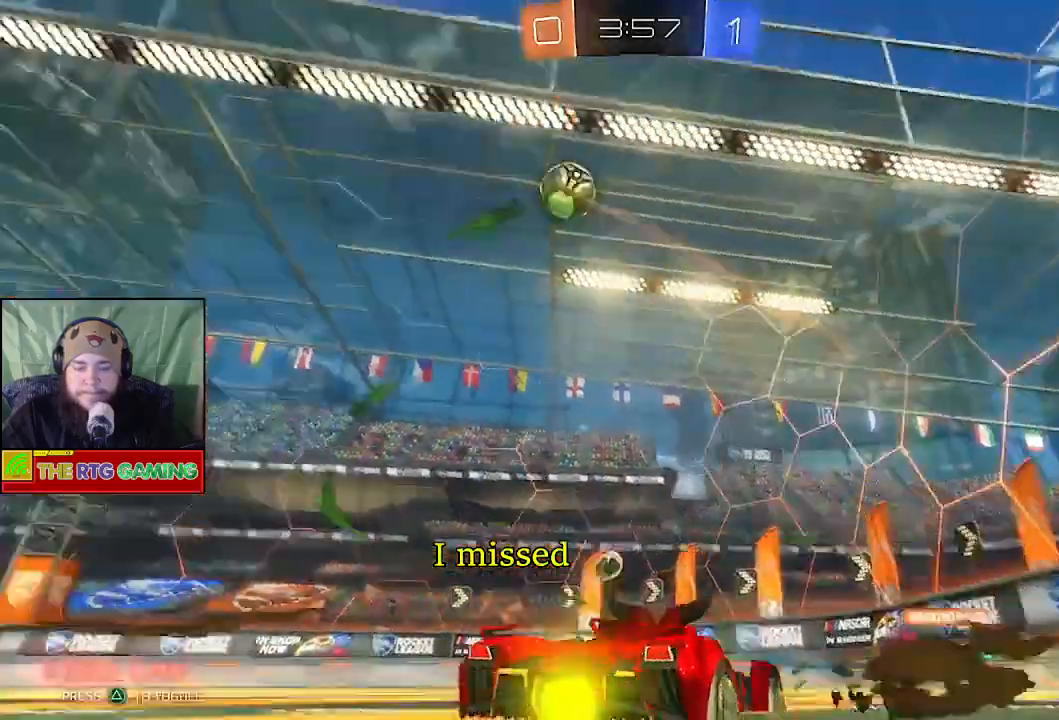
{"buttons": ["SQUARE", "R2"], "left_stick": "left", "right_stick": "center", "events": [[83, "left_stick", "center"], [283, "left_stick", "left"], [350, "SQUARE", "down"]]}
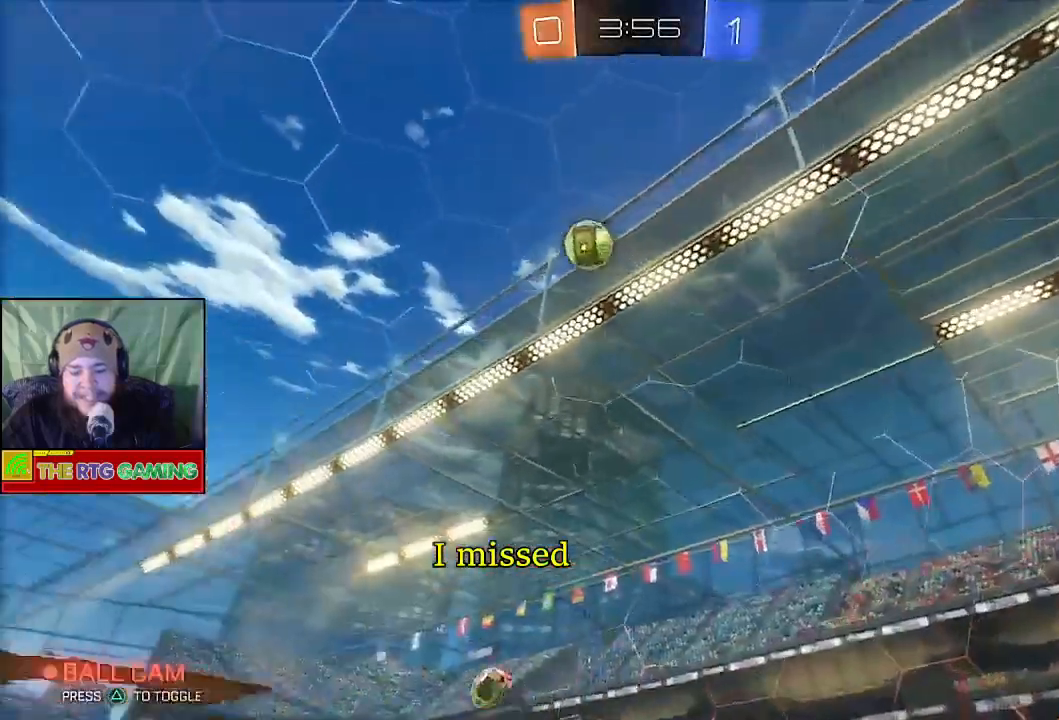
{"buttons": ["R2"], "left_stick": "center", "right_stick": "center", "events": [[333, "left_stick", "center"], [383, "SQUARE", "up"]]}
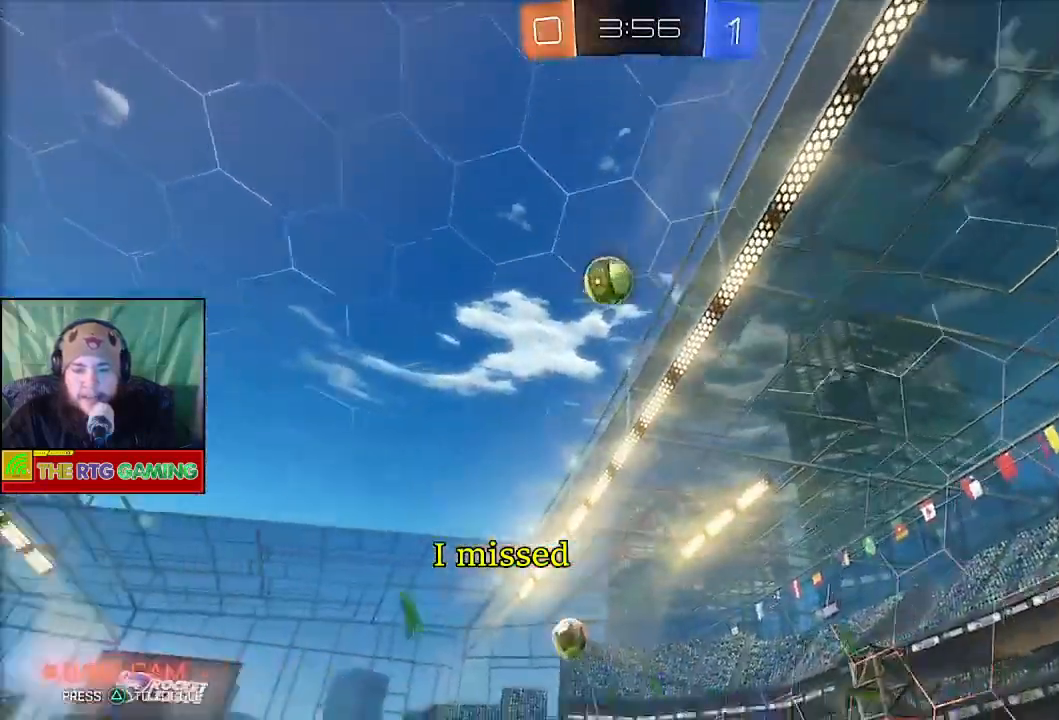
{"buttons": ["R2"], "left_stick": "center", "right_stick": "center", "events": [[217, "left_stick", "right"], [433, "left_stick", "center"]]}